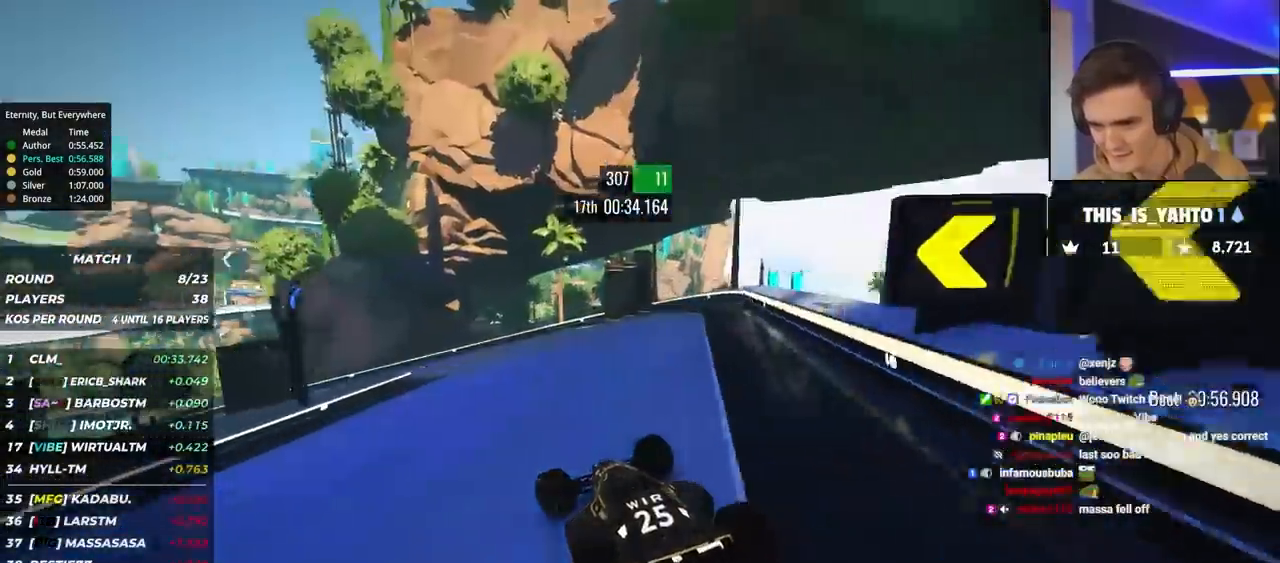
Gameplay with keyboard; each line is a JSON object with the keys held at the frame after it. "events" lists presses ("down") and releases ("up") of "brake", "down", "left", "right" and "up" between this image and that frame as [ms after this image, input, new state], when the widget could be followed in between. No other keys are recorded. Mouse input is not recorded. Key names are as the overlay labels them; some are game actions (e.g. jump) rather than physical keys.
{"keys": ["left", "up"], "events": [[150, "up", "up"], [233, "up", "down"], [383, "up", "up"], [483, "up", "down"]]}
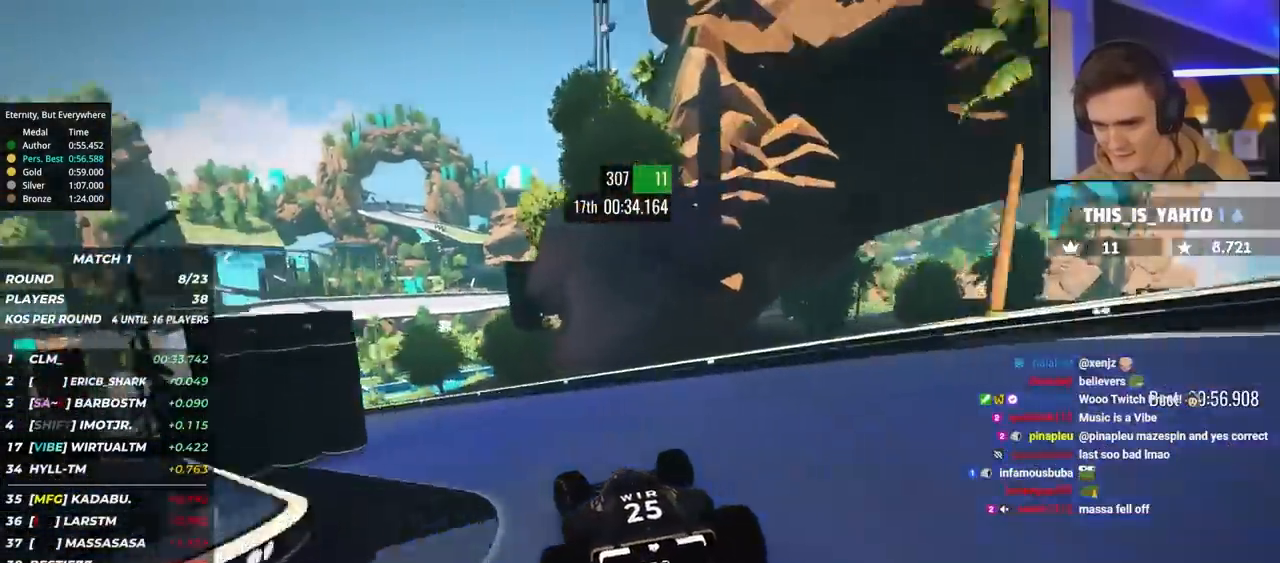
{"keys": ["left", "up"], "events": []}
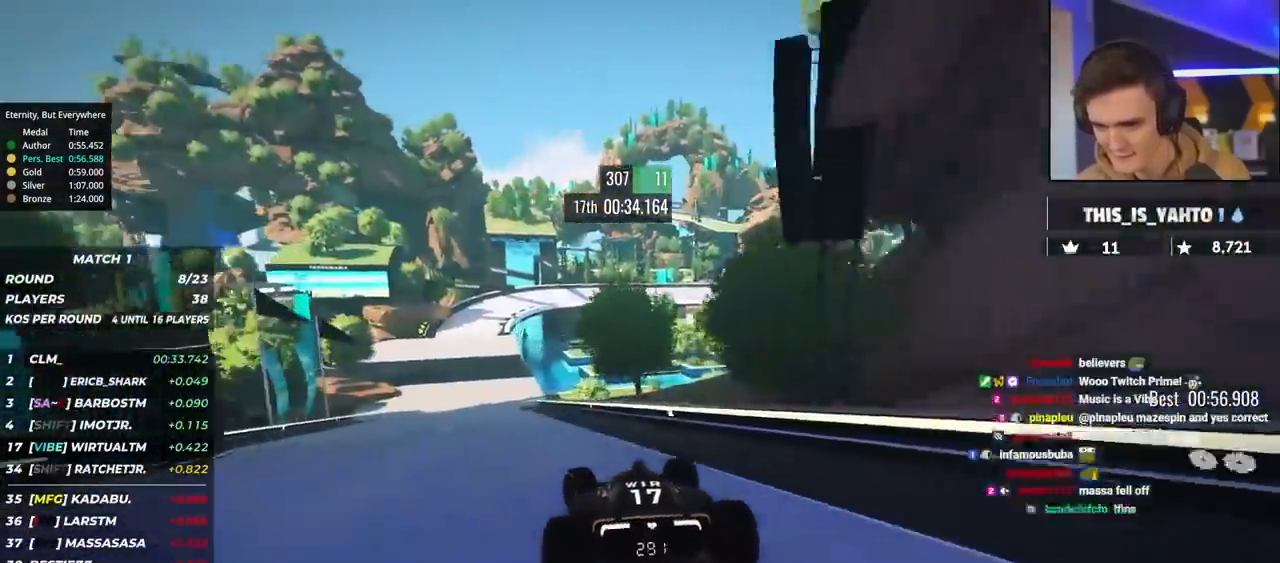
{"keys": ["up"], "events": [[500, "left", "up"]]}
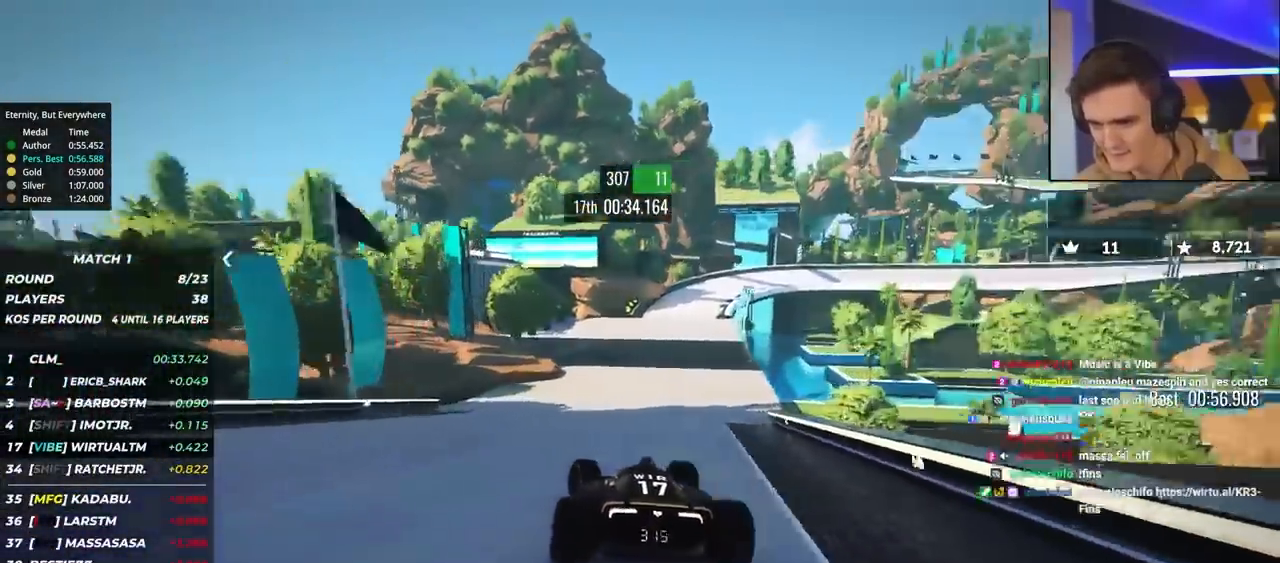
{"keys": ["right", "up"], "events": [[100, "right", "down"], [283, "right", "up"], [383, "right", "down"]]}
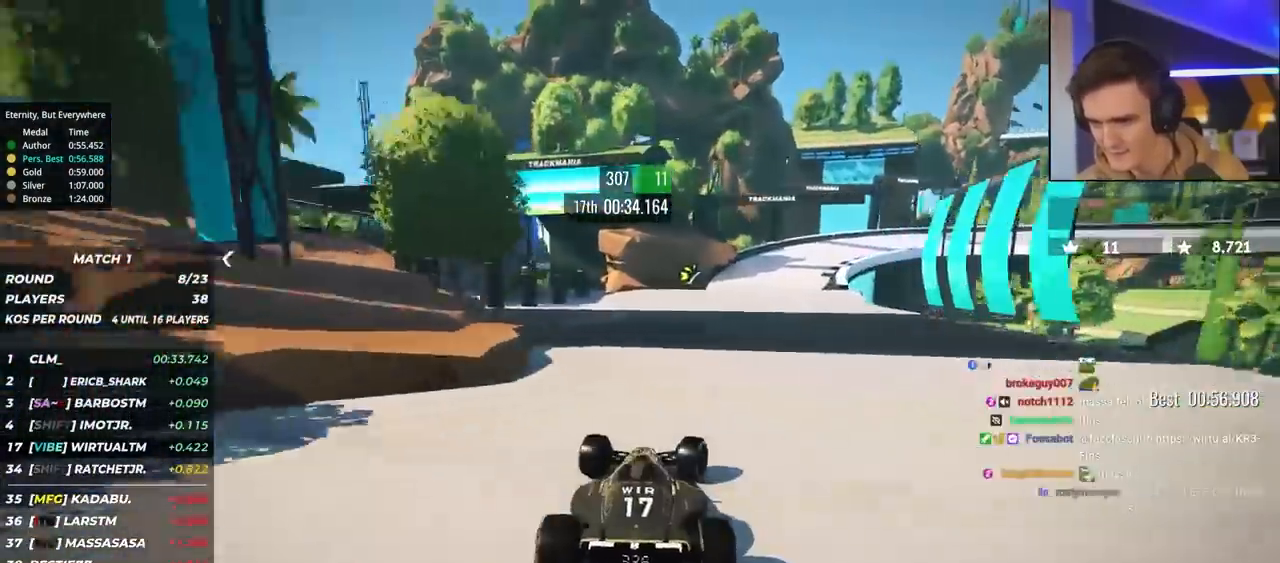
{"keys": ["brake", "right", "up"], "events": [[67, "right", "up"], [117, "right", "down"], [500, "brake", "down"]]}
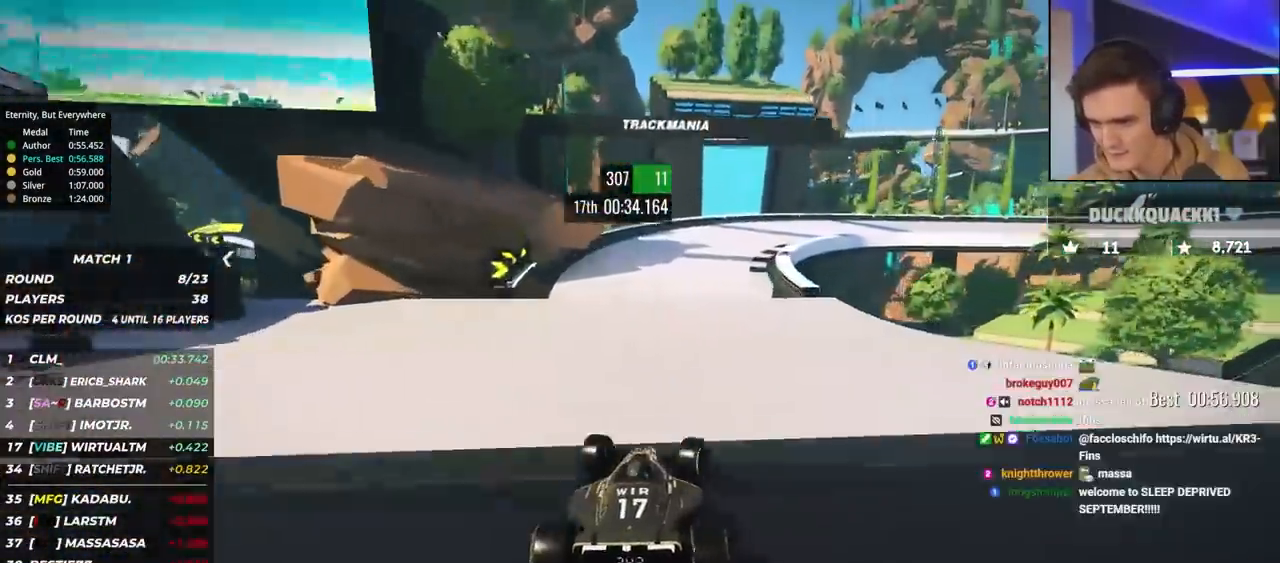
{"keys": ["right", "up"], "events": [[283, "brake", "up"]]}
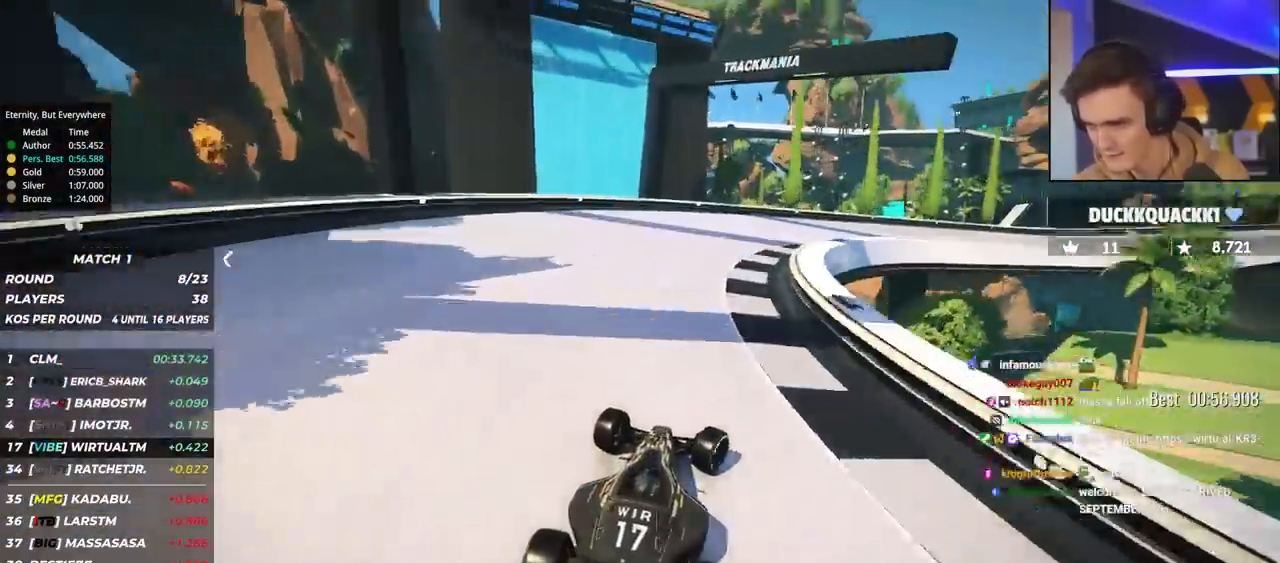
{"keys": ["right", "up"], "events": []}
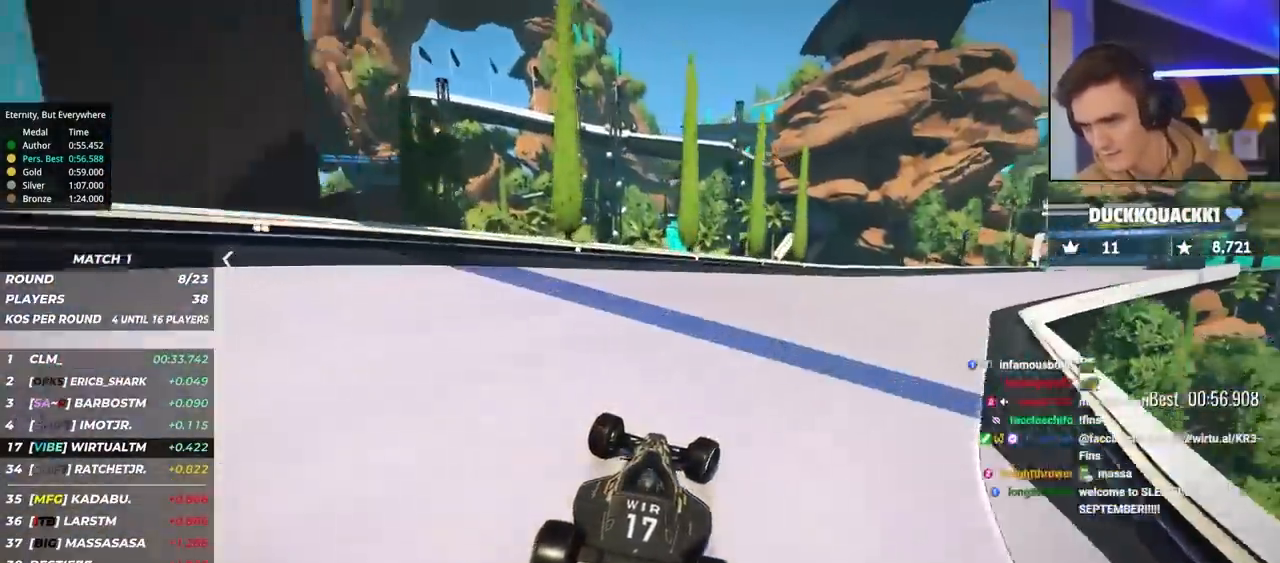
{"keys": ["right", "up"], "events": [[67, "up", "up"], [167, "up", "down"]]}
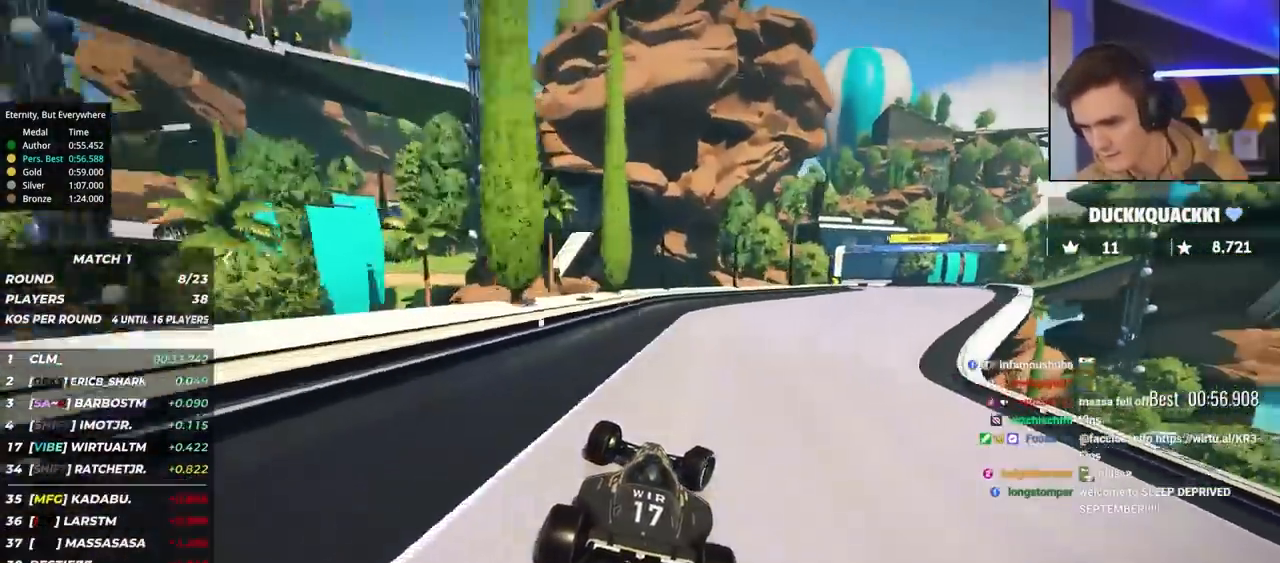
{"keys": ["right", "up"], "events": []}
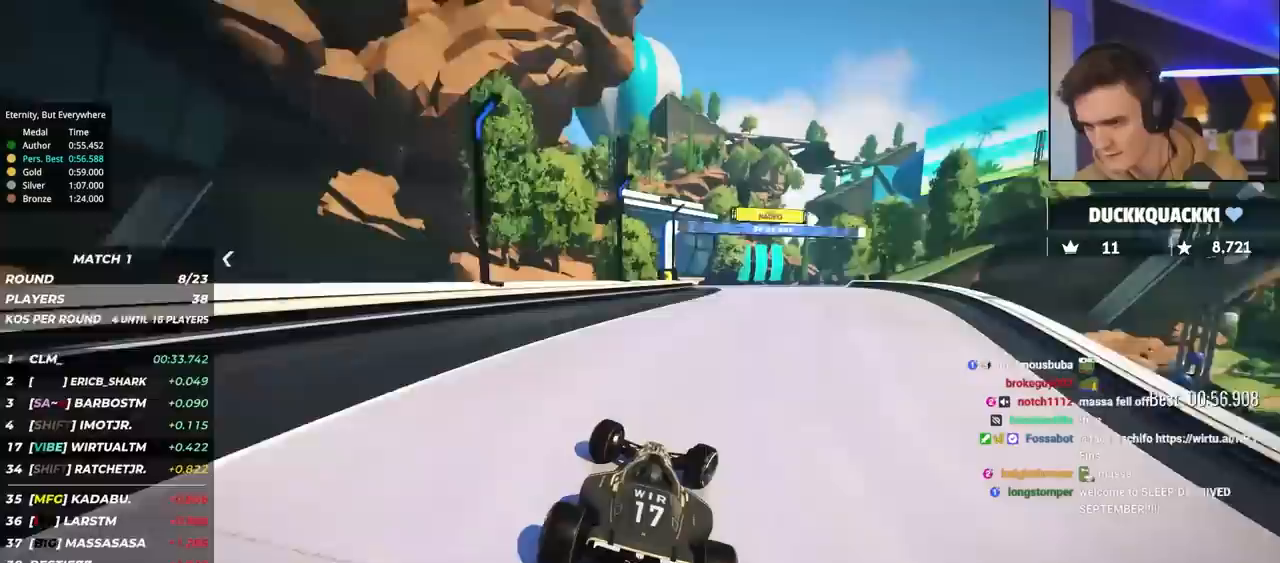
{"keys": ["right", "up"], "events": [[50, "right", "up"], [383, "right", "down"]]}
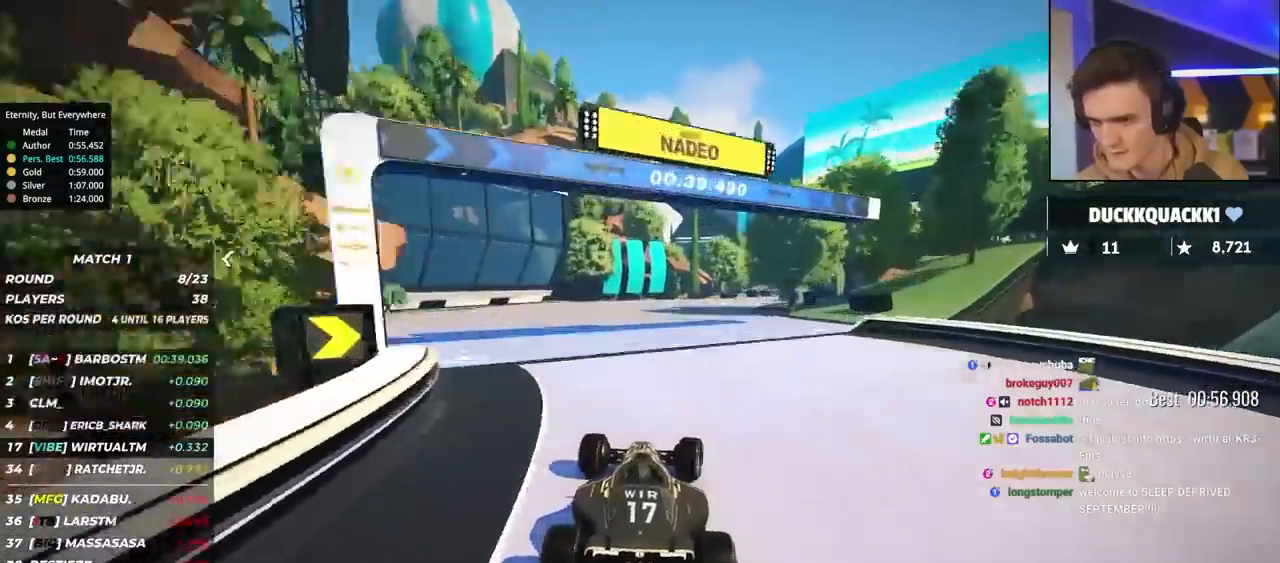
{"keys": ["up"], "events": [[483, "right", "up"]]}
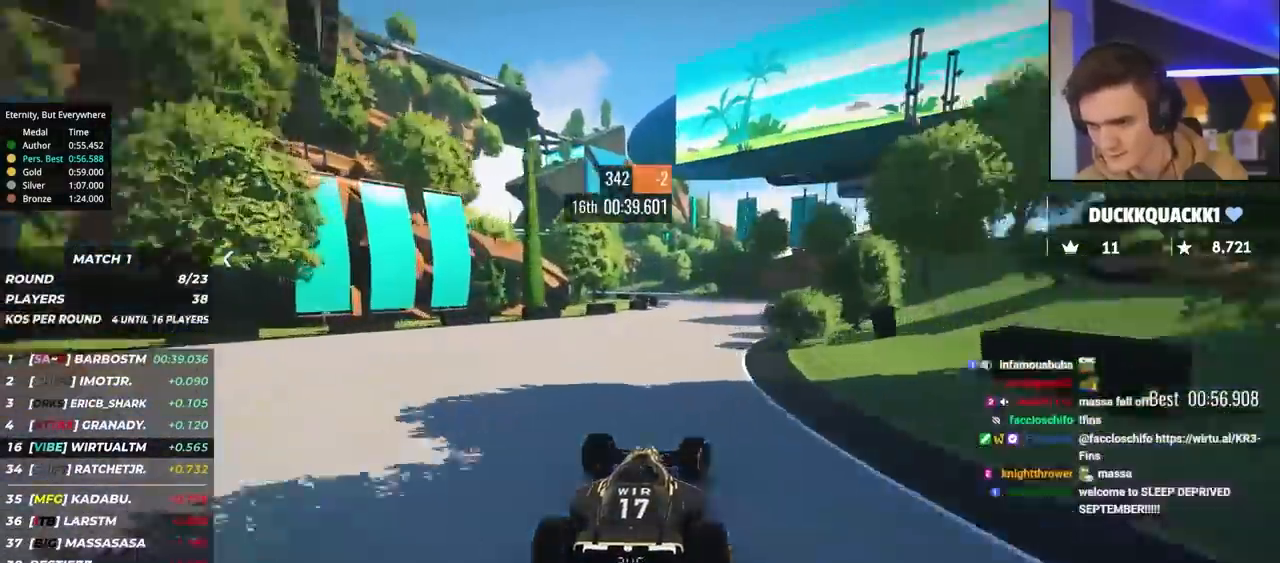
{"keys": ["left", "up"], "events": [[183, "left", "down"], [317, "left", "up"], [417, "left", "down"]]}
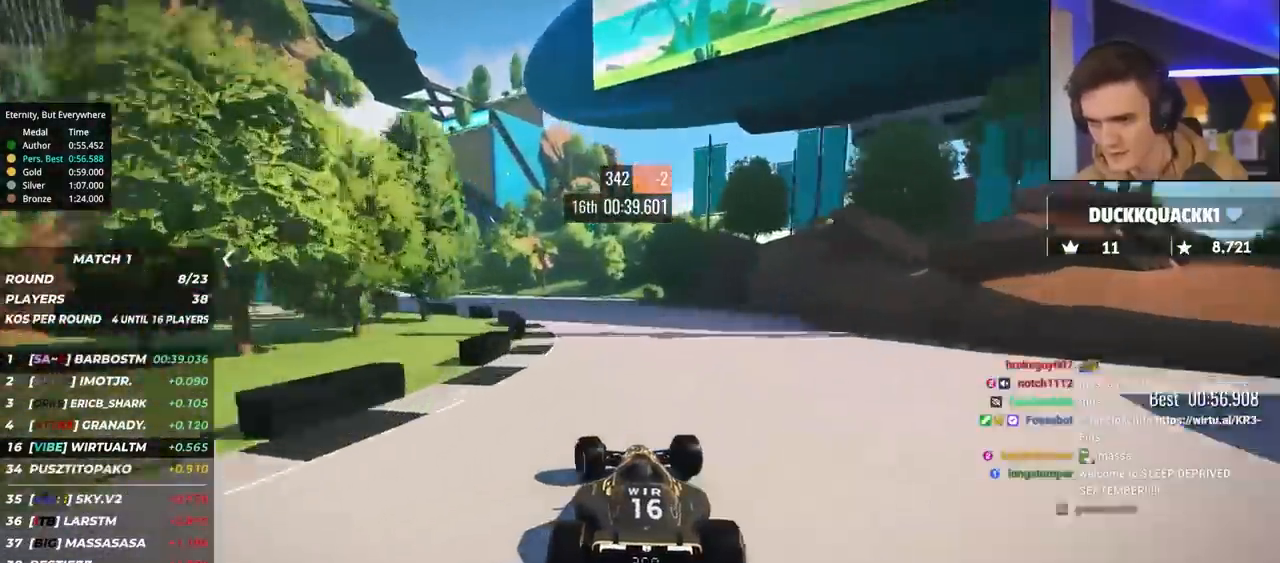
{"keys": ["left", "up"], "events": [[250, "left", "up"], [317, "left", "down"]]}
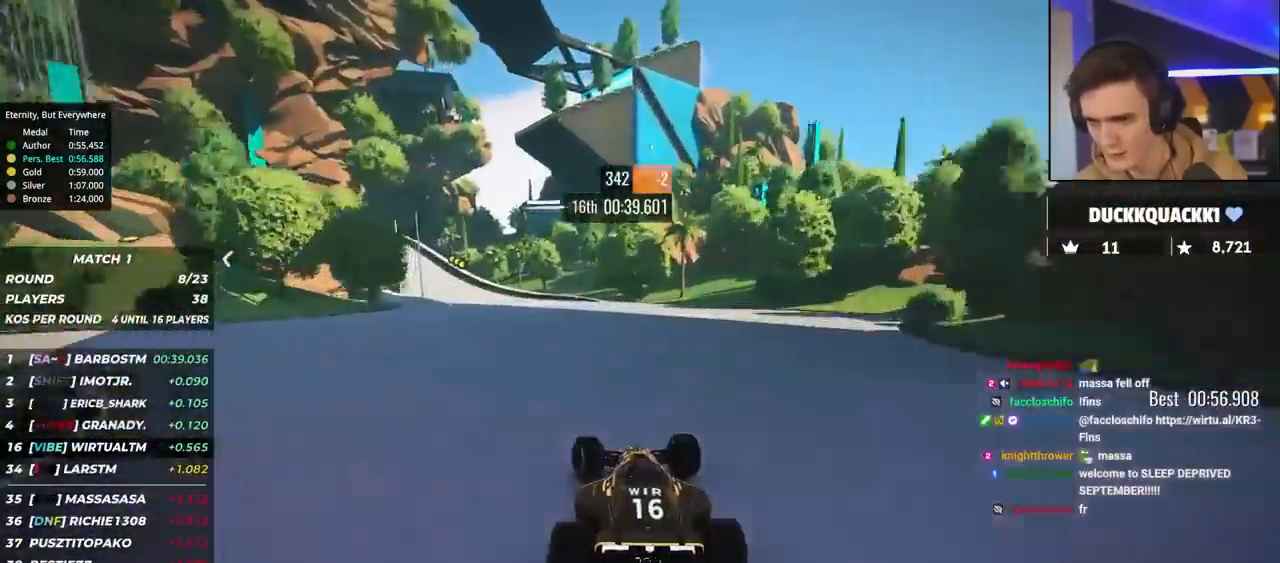
{"keys": ["left", "up"], "events": [[117, "left", "up"], [300, "left", "down"], [400, "left", "up"], [500, "left", "down"]]}
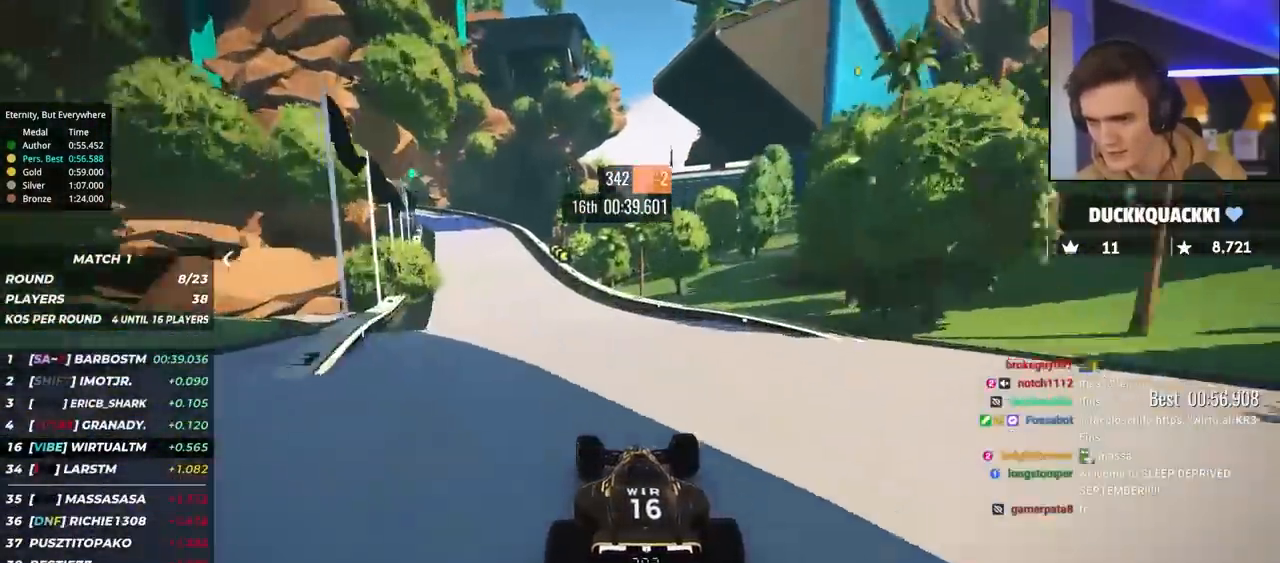
{"keys": ["brake", "left", "up"], "events": [[133, "left", "up"], [183, "left", "down"], [467, "brake", "down"]]}
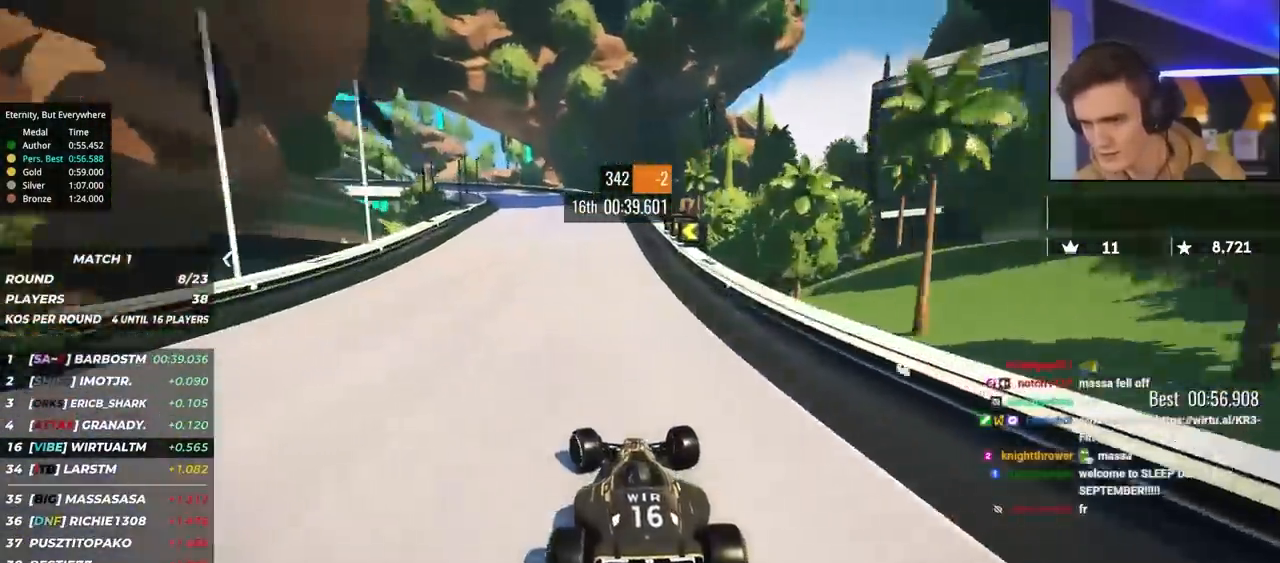
{"keys": ["brake", "left", "up"], "events": []}
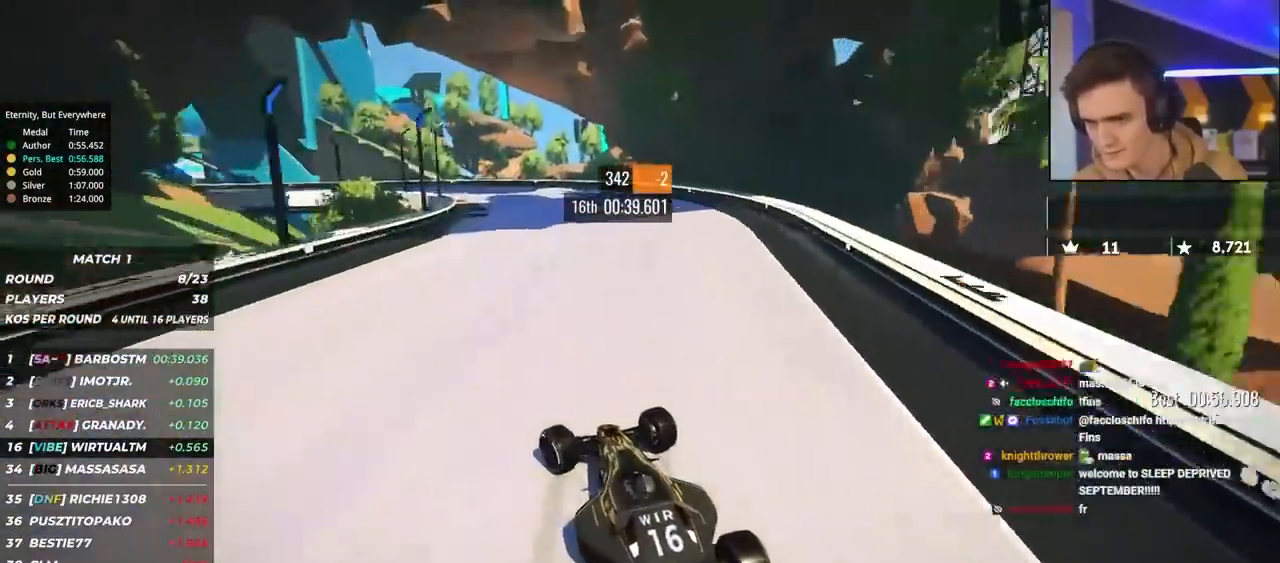
{"keys": ["left", "up"], "events": [[167, "brake", "up"], [350, "brake", "down"], [500, "brake", "up"]]}
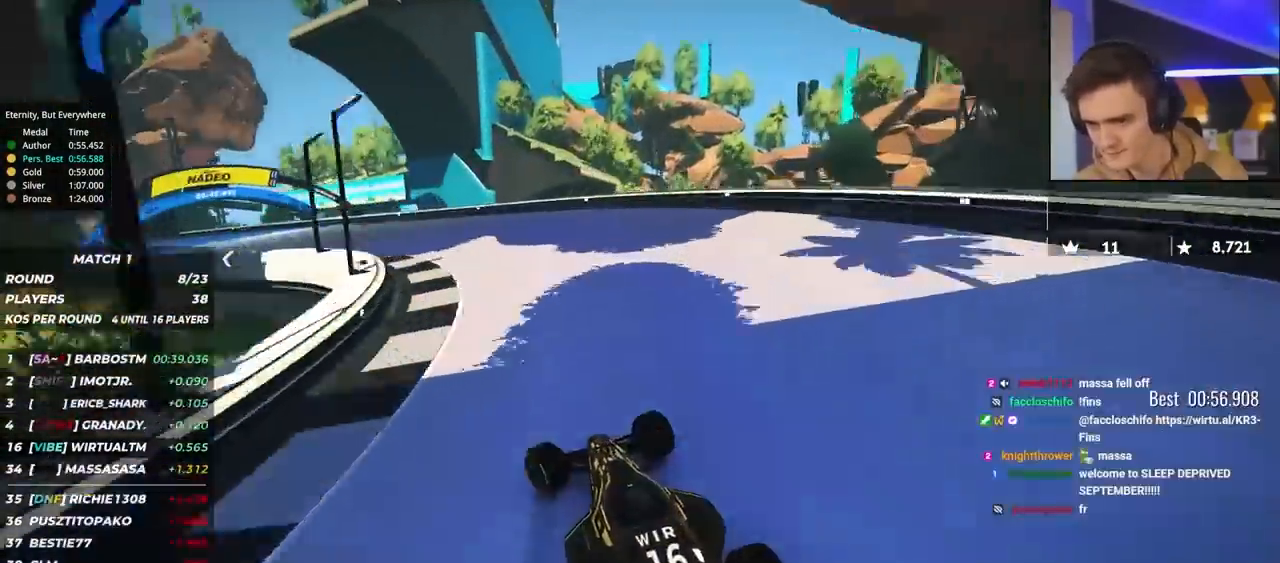
{"keys": ["left", "up"], "events": []}
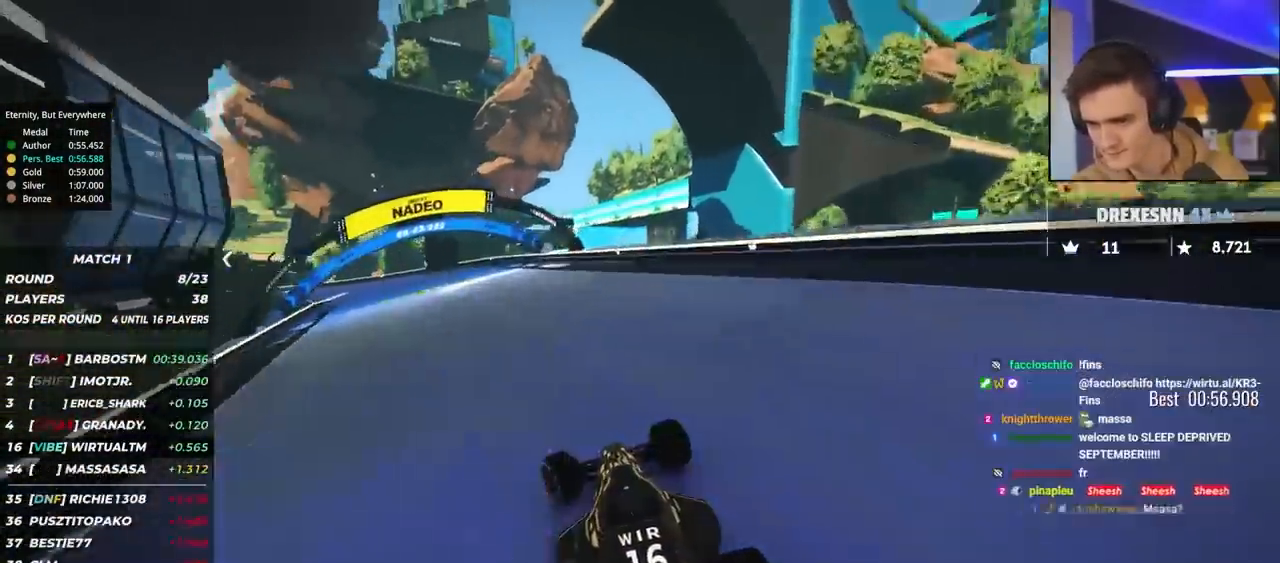
{"keys": ["left", "up"], "events": [[200, "brake", "down"], [283, "brake", "up"]]}
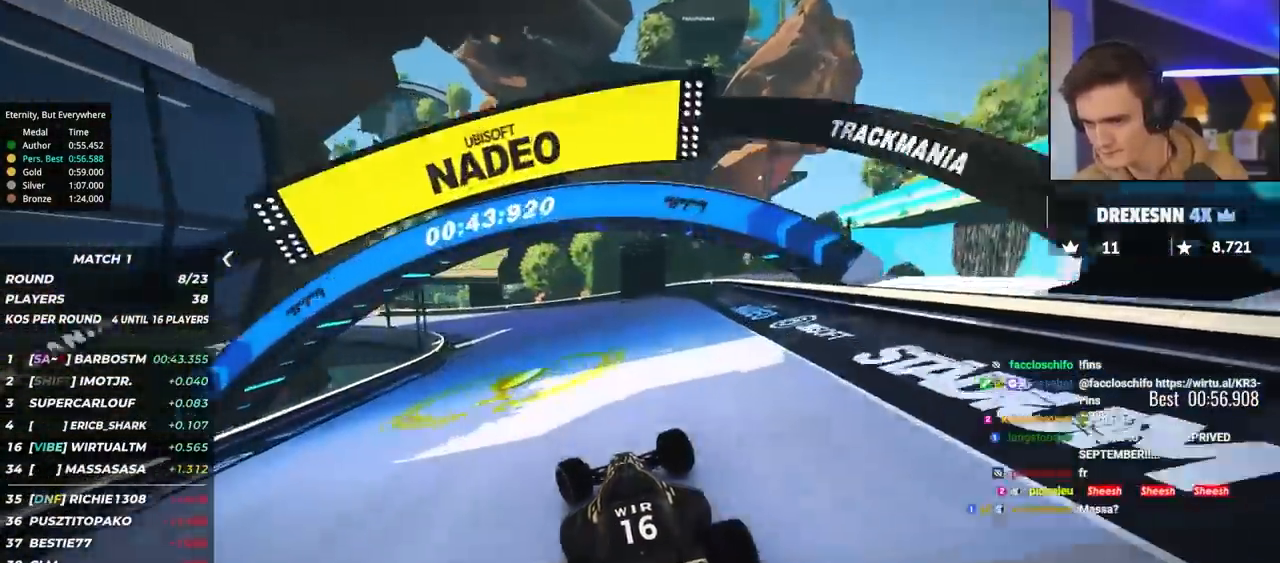
{"keys": ["left", "up"], "events": []}
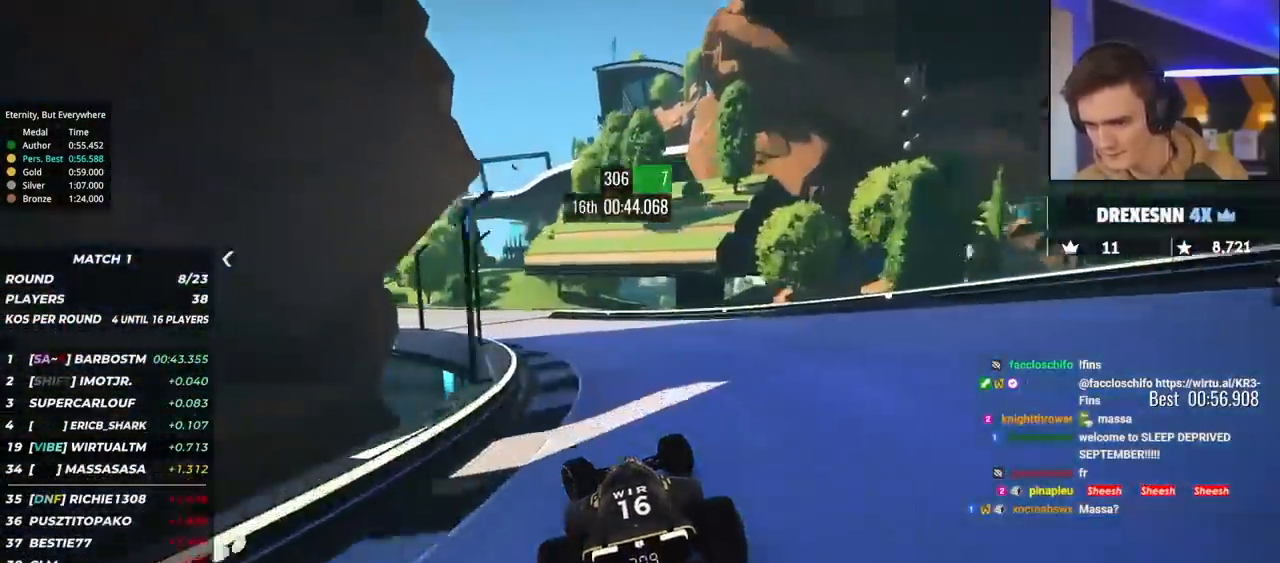
{"keys": ["left", "up"], "events": []}
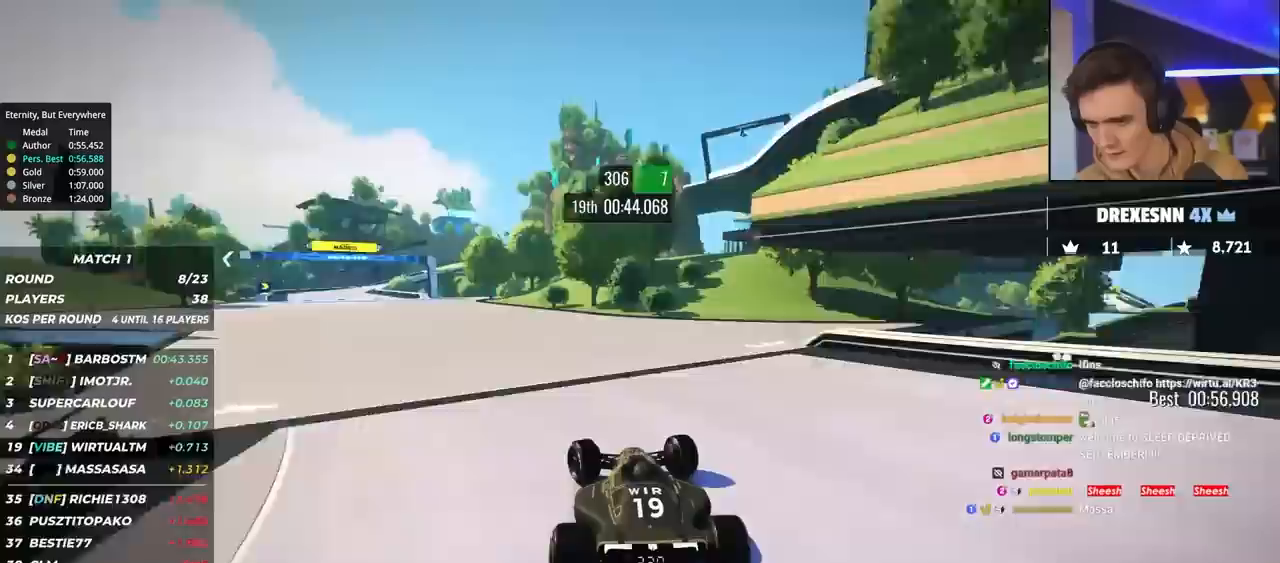
{"keys": ["left", "up"], "events": []}
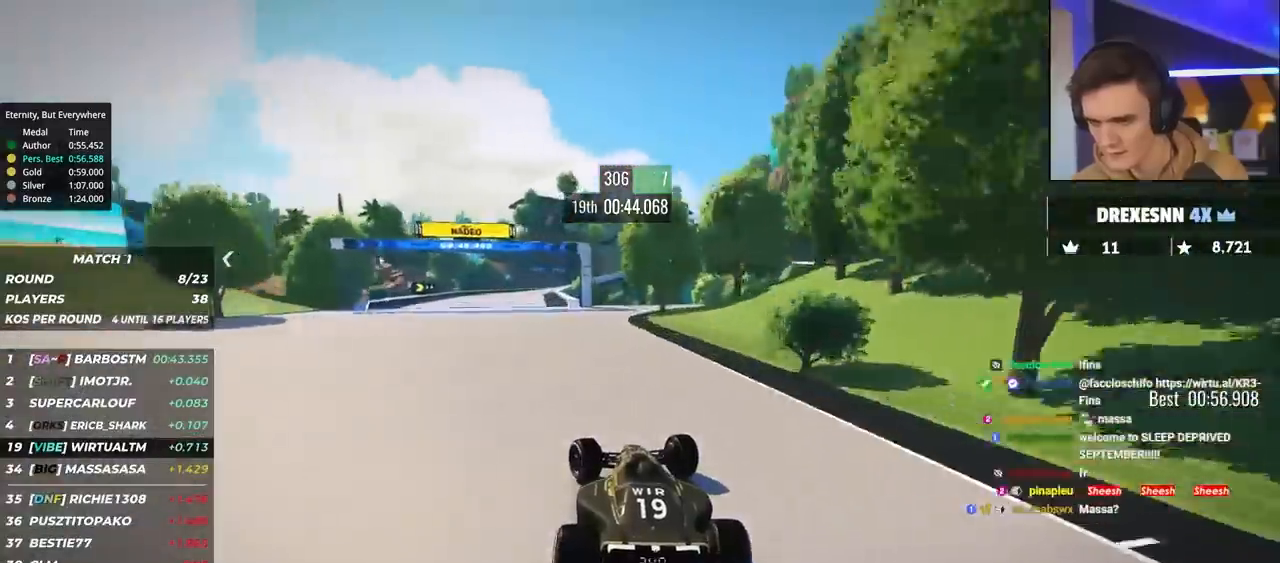
{"keys": ["right", "up"], "events": [[250, "left", "up"], [450, "right", "down"]]}
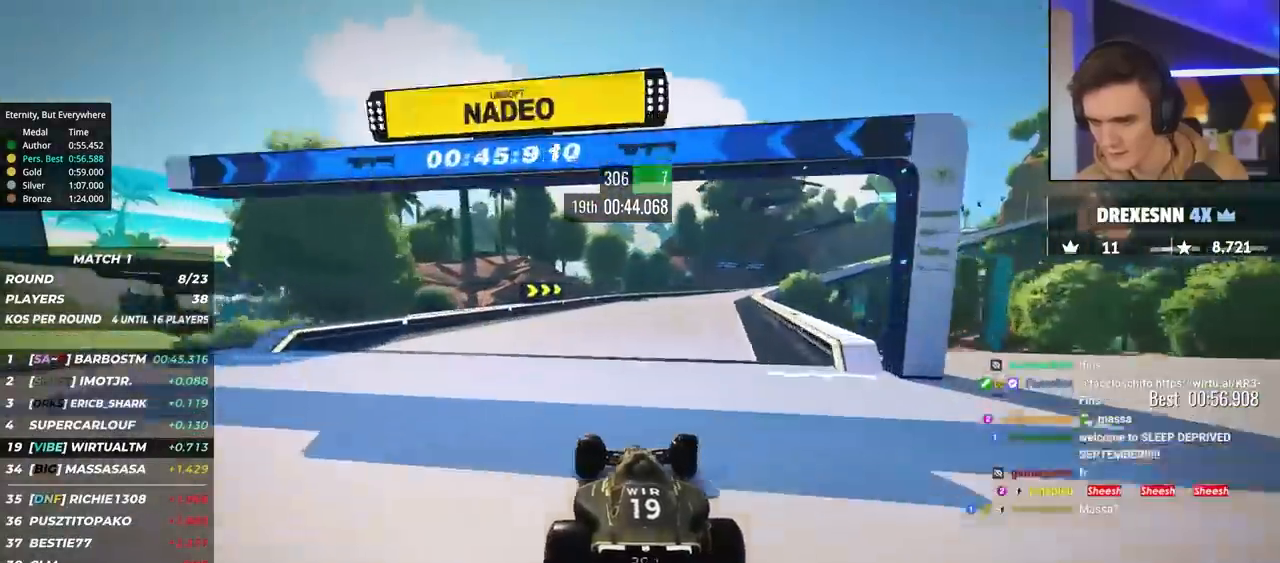
{"keys": ["up"], "events": [[83, "right", "up"], [133, "right", "down"], [367, "right", "up"], [417, "right", "down"], [500, "right", "up"]]}
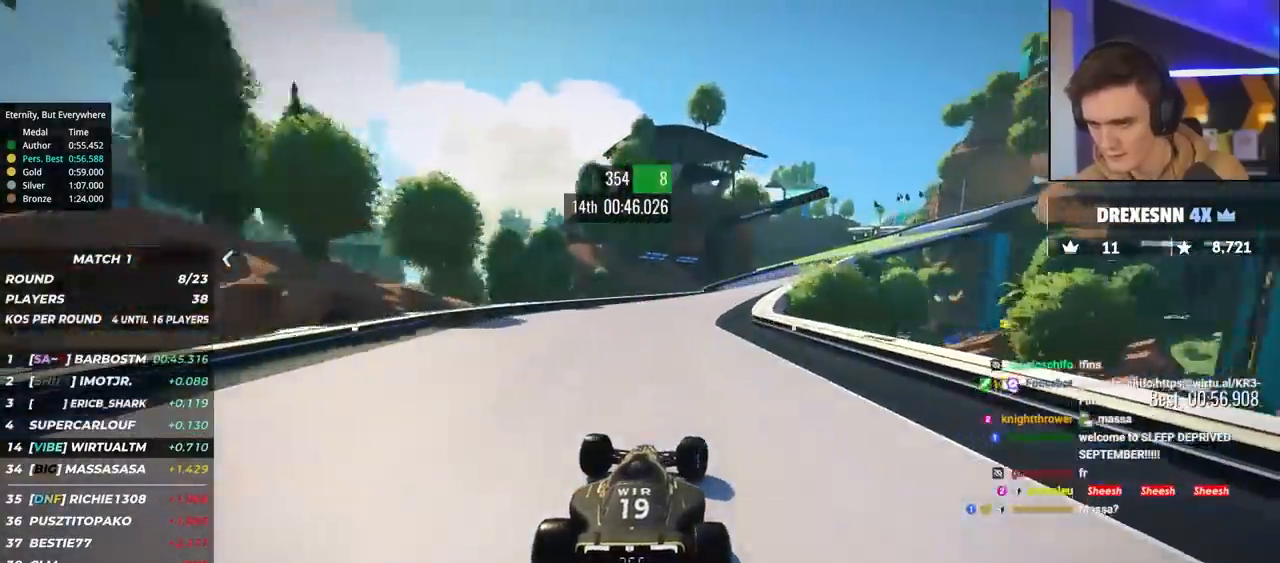
{"keys": ["up"], "events": [[50, "right", "down"], [467, "right", "up"]]}
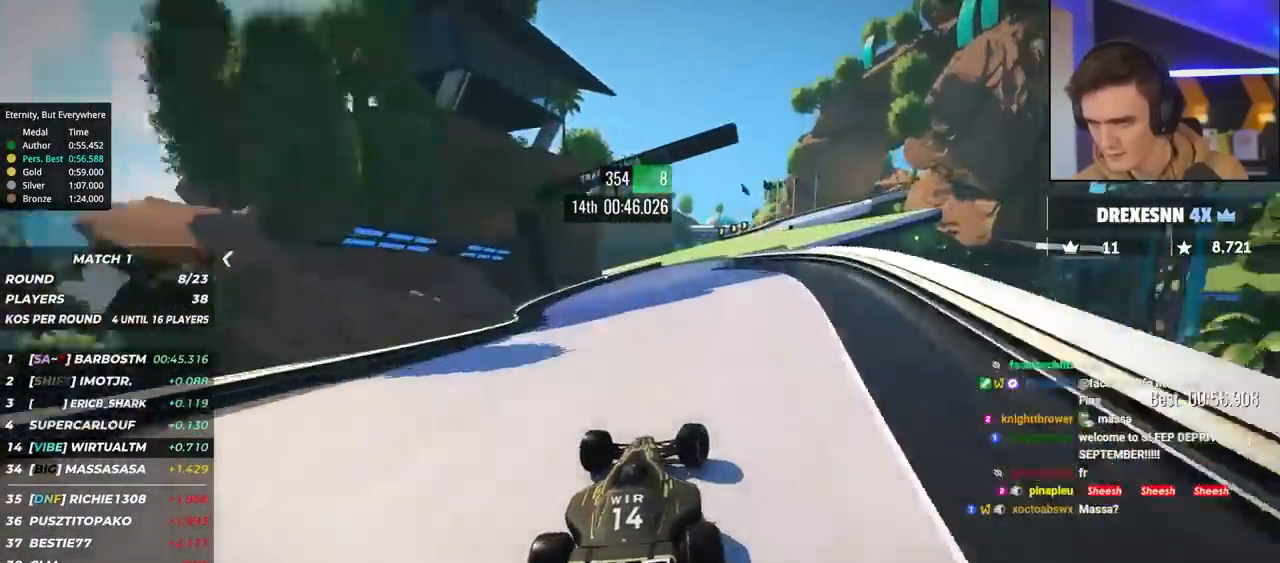
{"keys": ["right", "up"], "events": [[250, "right", "down"]]}